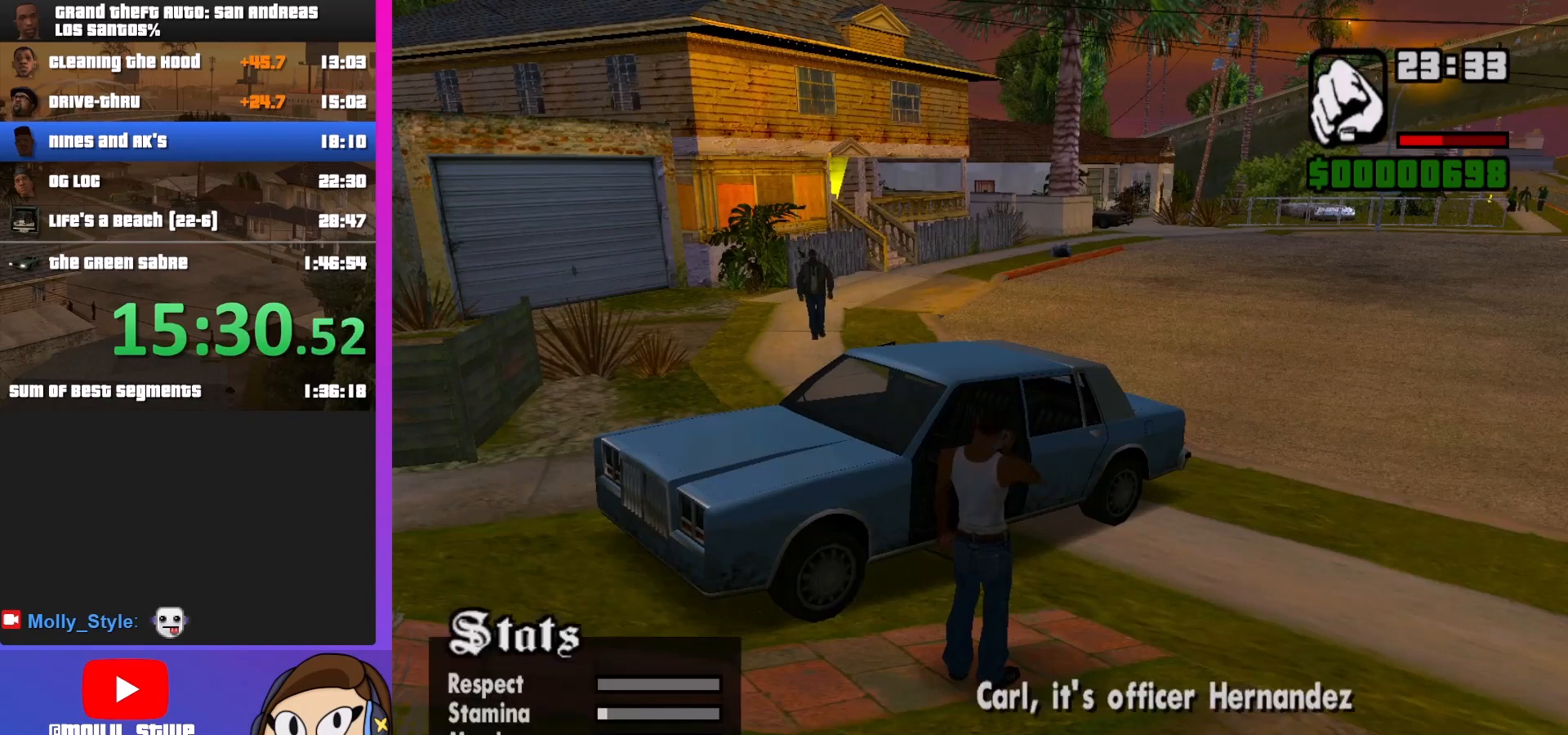
Gameplay with keyboard and mouse; each line is a JSON object with the keys and mouse buttons held at the frame after it. "events" lists presses ("down") and releases ("up") of "a", "alt", "c", "d", "down", "e", "escape", "f", "g", "h", "left", "q", "right", "s", "shift", "space", "tab", "up", "v", "w", "mouse_left", "mouse_middle", "mouse_right", "mouse_wheel_up" and "mouse_wheel_down" between this image and that frame as [ms after this image, input, new state], when the widget could be followed in between. "mouse_left", "mouse_middle", "mouse_right", "mouse_wheel_up", "mouse_wheel_down" = the "left", "middle", "right", "wheel_up", "wheel_down" buttons of the "mouse" list. No other keys are recorded. Mouse movement is not recorded.
{"keys": ["tab"], "mouse": [], "events": [[100, "tab", "down"], [200, "tab", "up"], [300, "tab", "down"], [400, "tab", "up"], [467, "tab", "down"]]}
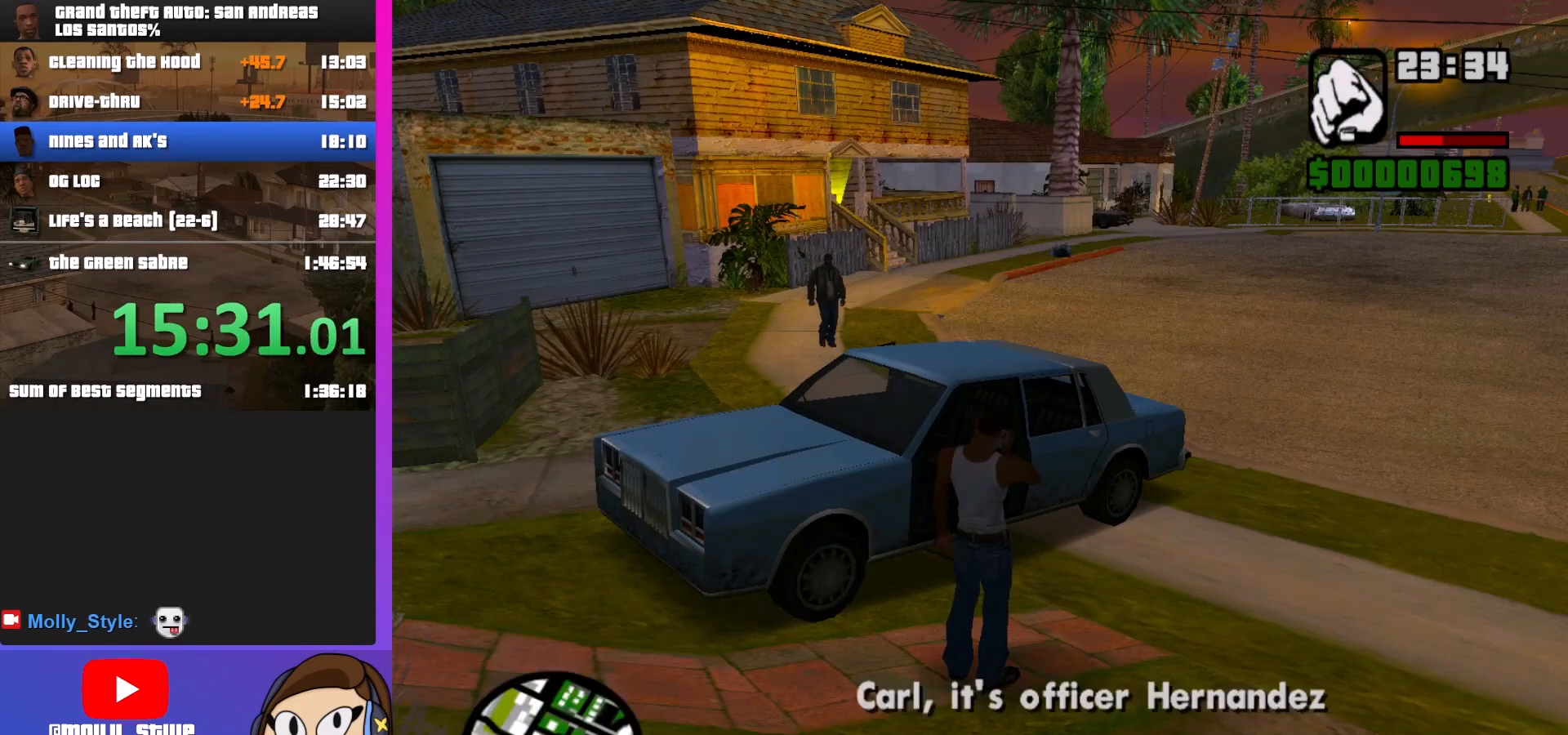
{"keys": [], "mouse": [], "events": [[67, "tab", "up"], [167, "tab", "down"], [267, "tab", "up"], [367, "tab", "down"], [433, "tab", "up"]]}
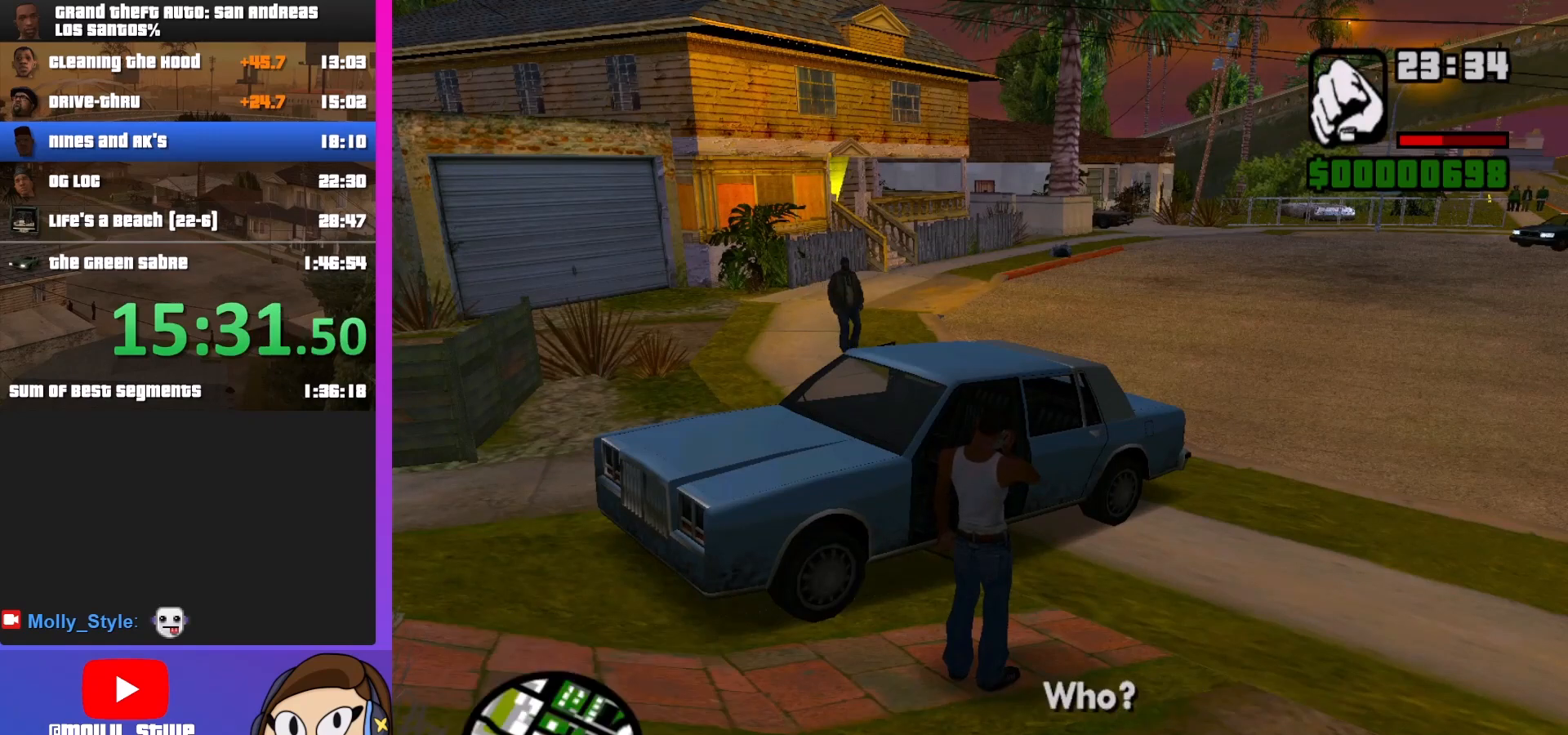
{"keys": ["tab"], "mouse": [], "events": [[33, "tab", "down"], [133, "tab", "up"], [267, "tab", "down"], [367, "tab", "up"], [467, "tab", "down"]]}
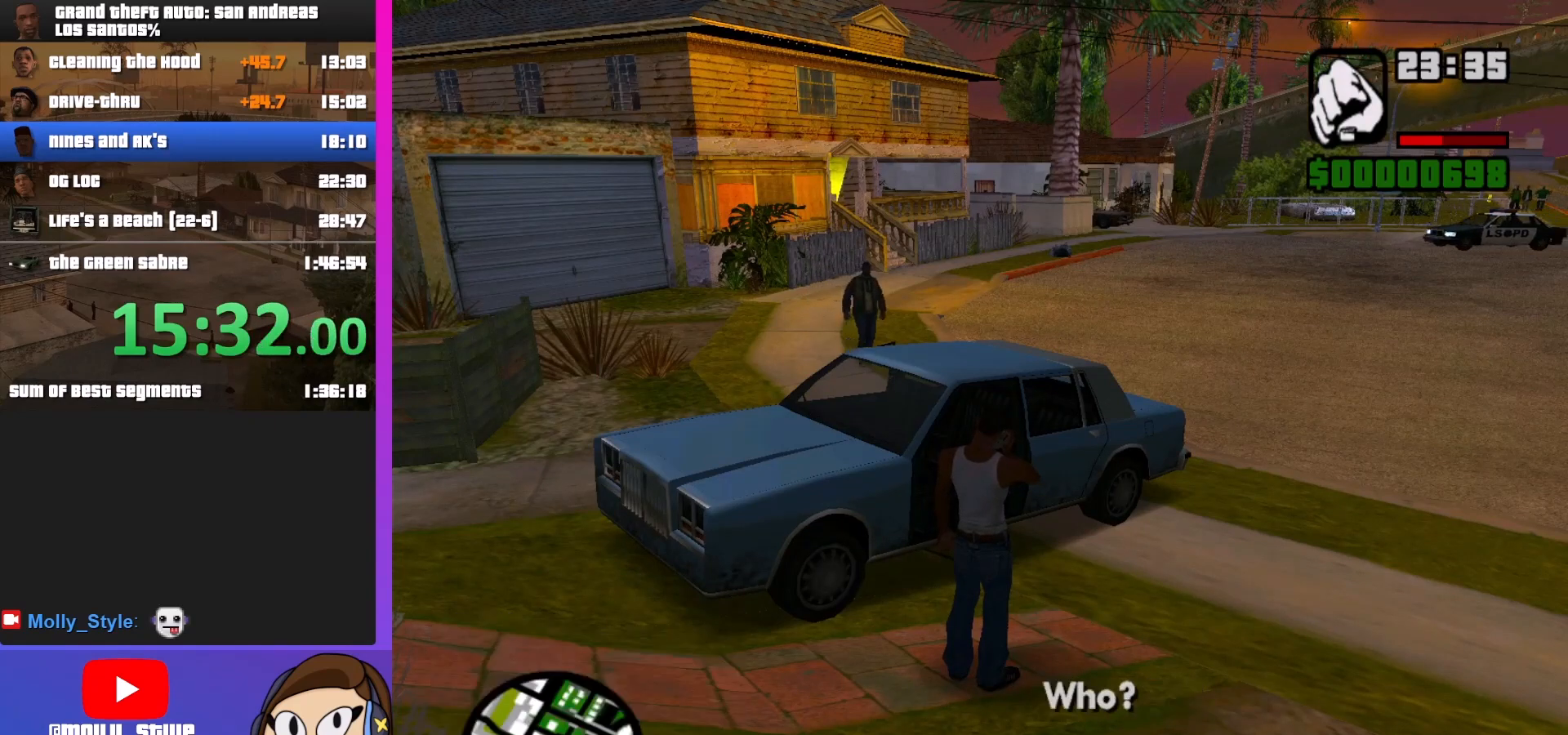
{"keys": [], "mouse": [], "events": [[33, "tab", "up"], [200, "tab", "down"], [233, "tab", "up"], [367, "tab", "down"], [467, "tab", "up"]]}
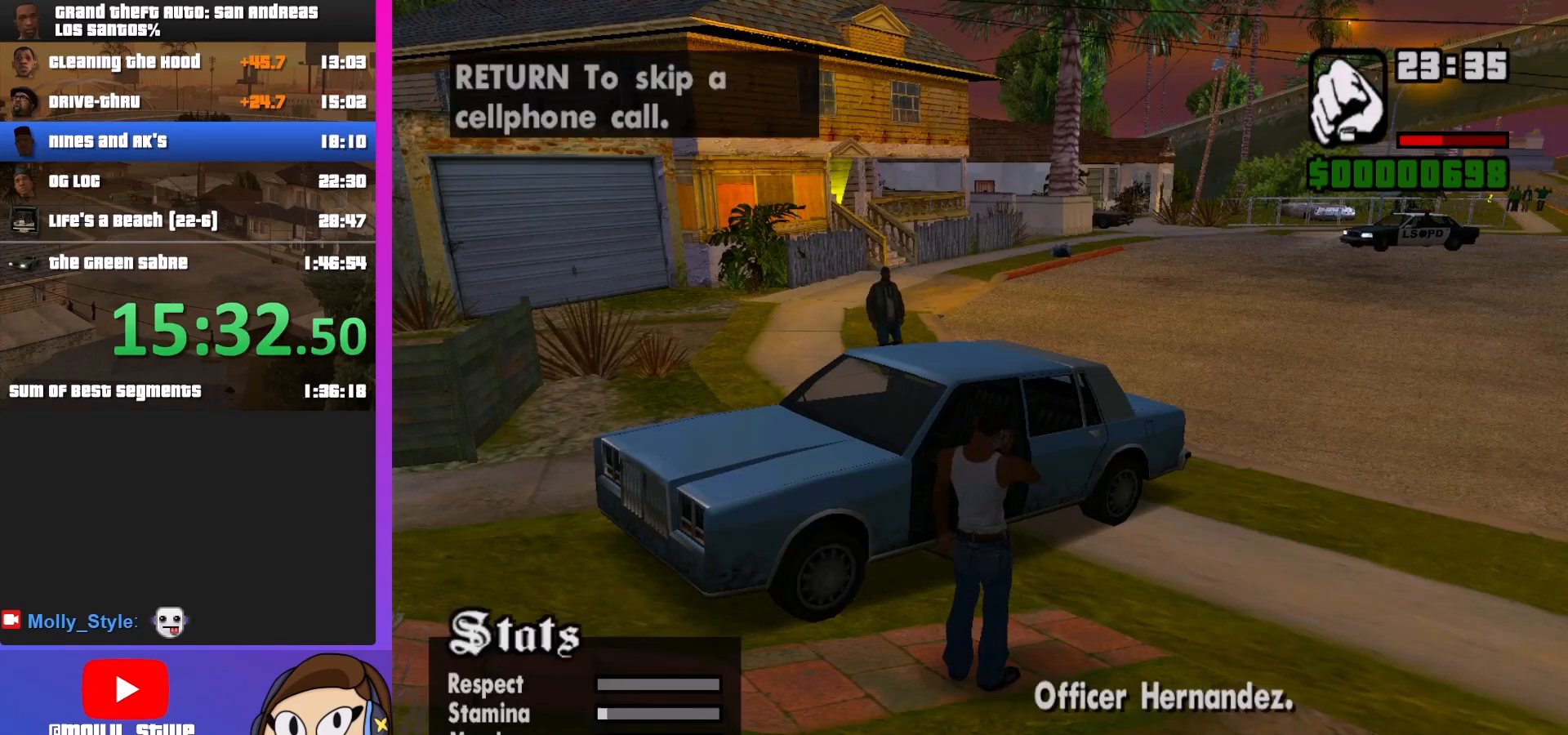
{"keys": [], "mouse": [], "events": [[67, "tab", "down"], [167, "tab", "up"], [267, "tab", "down"], [333, "tab", "up"]]}
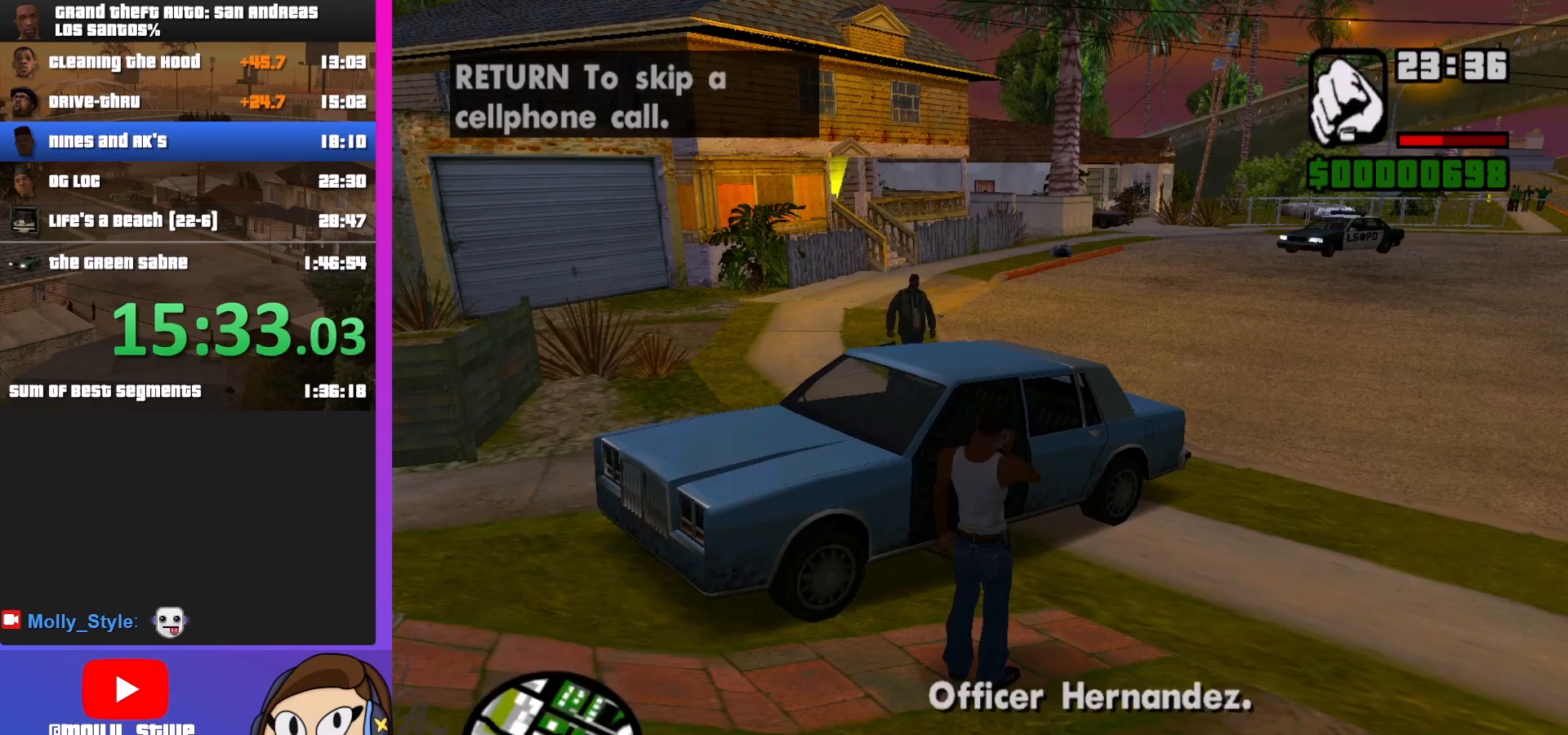
{"keys": [], "mouse": [], "events": []}
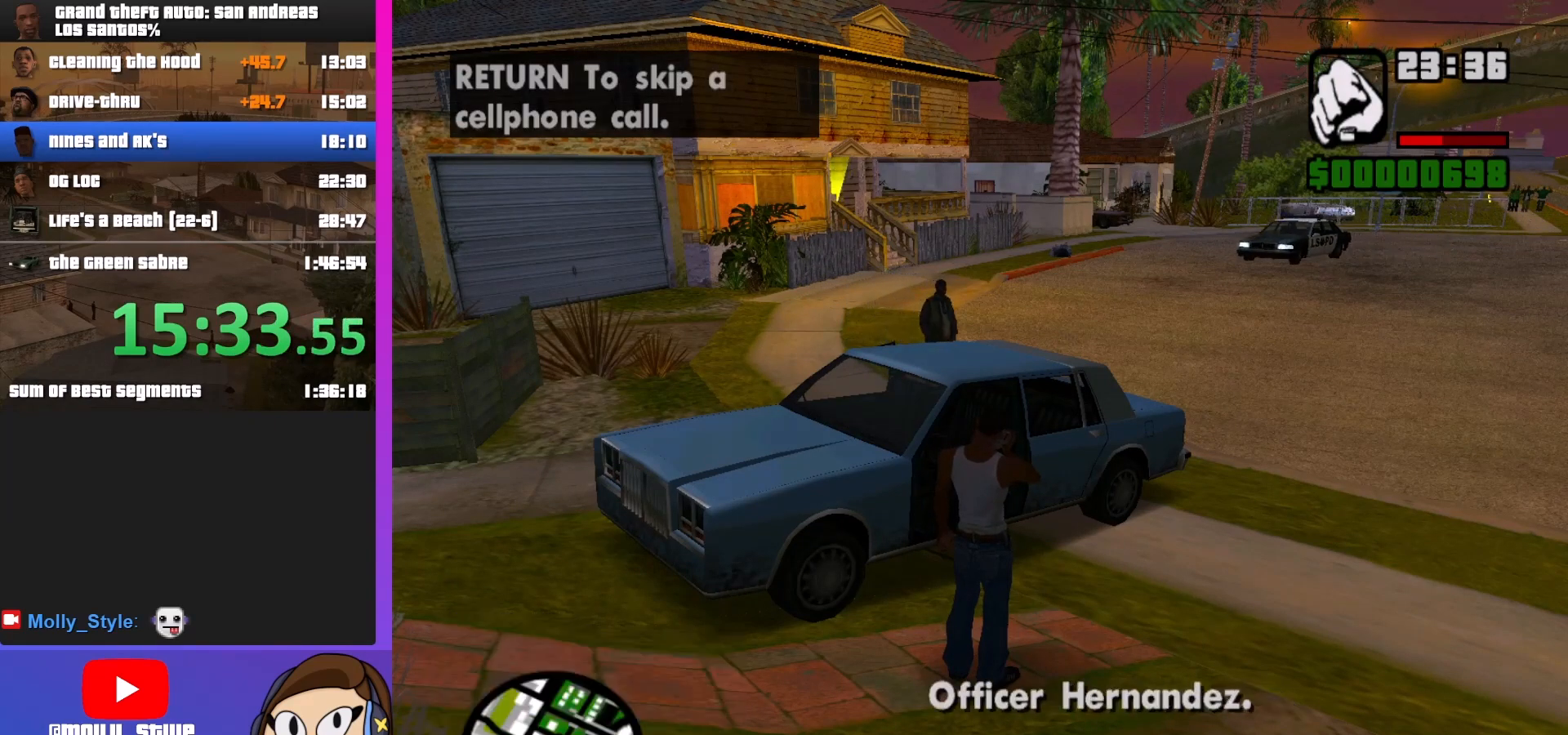
{"keys": [], "mouse": [], "events": []}
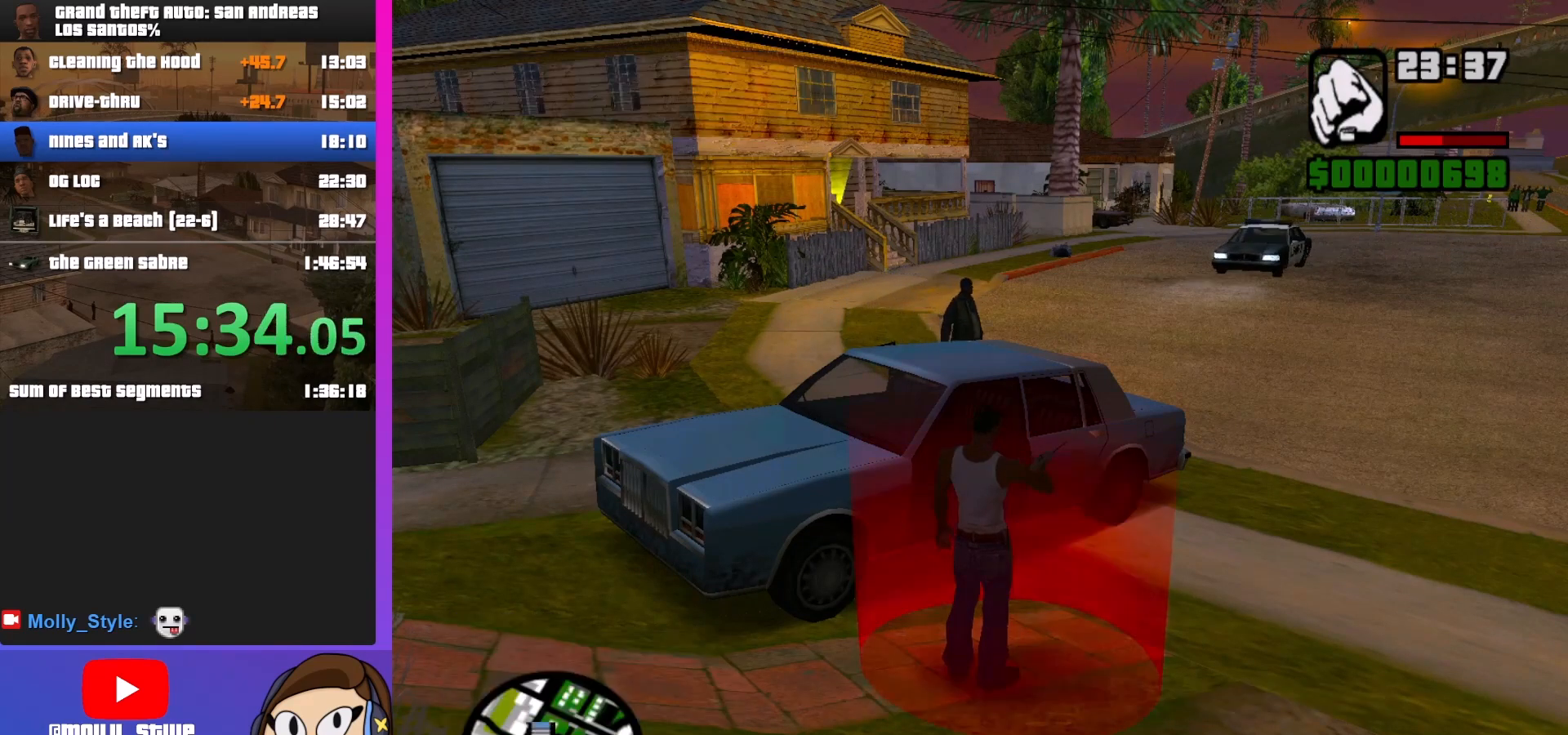
{"keys": [], "mouse": [], "events": []}
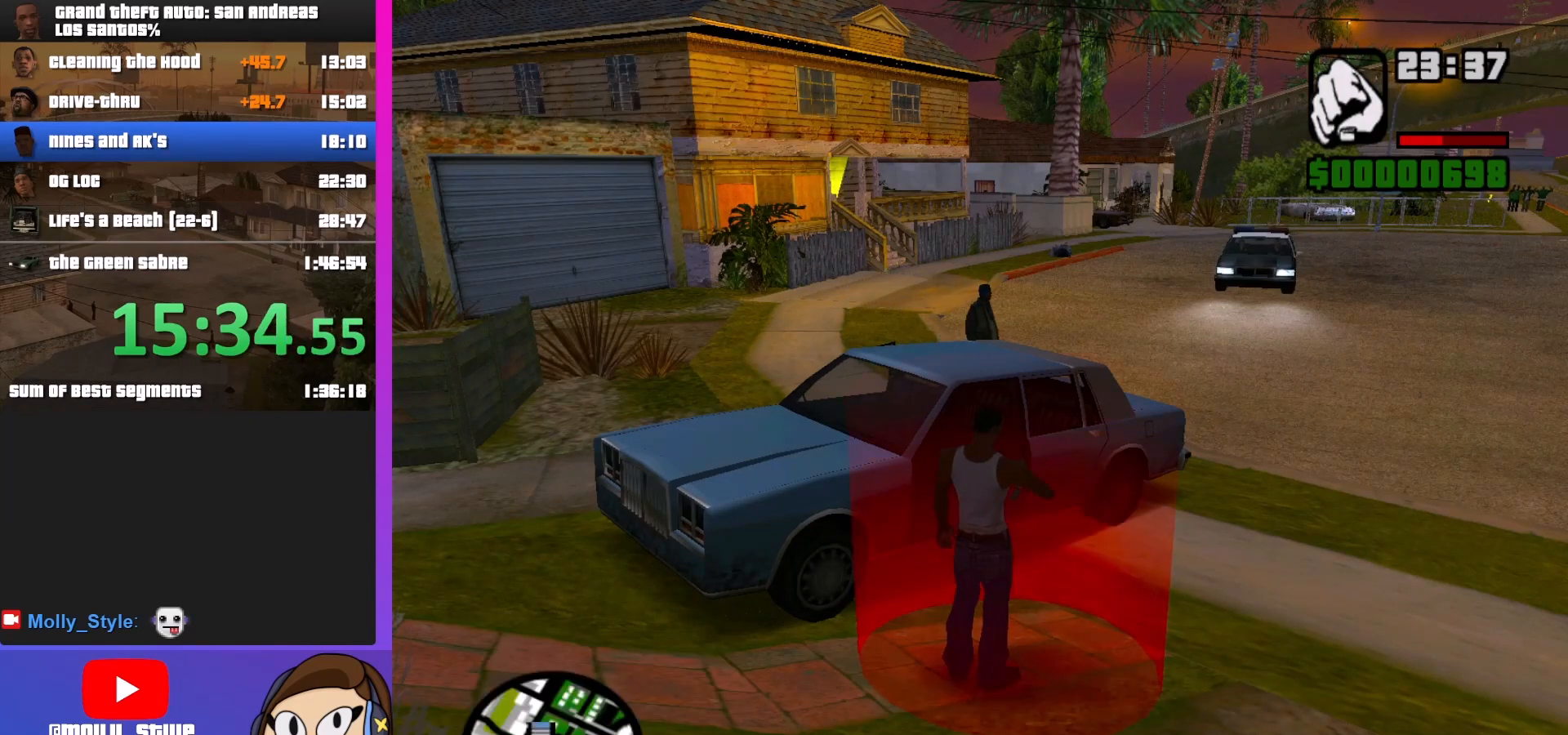
{"keys": [], "mouse": [], "events": []}
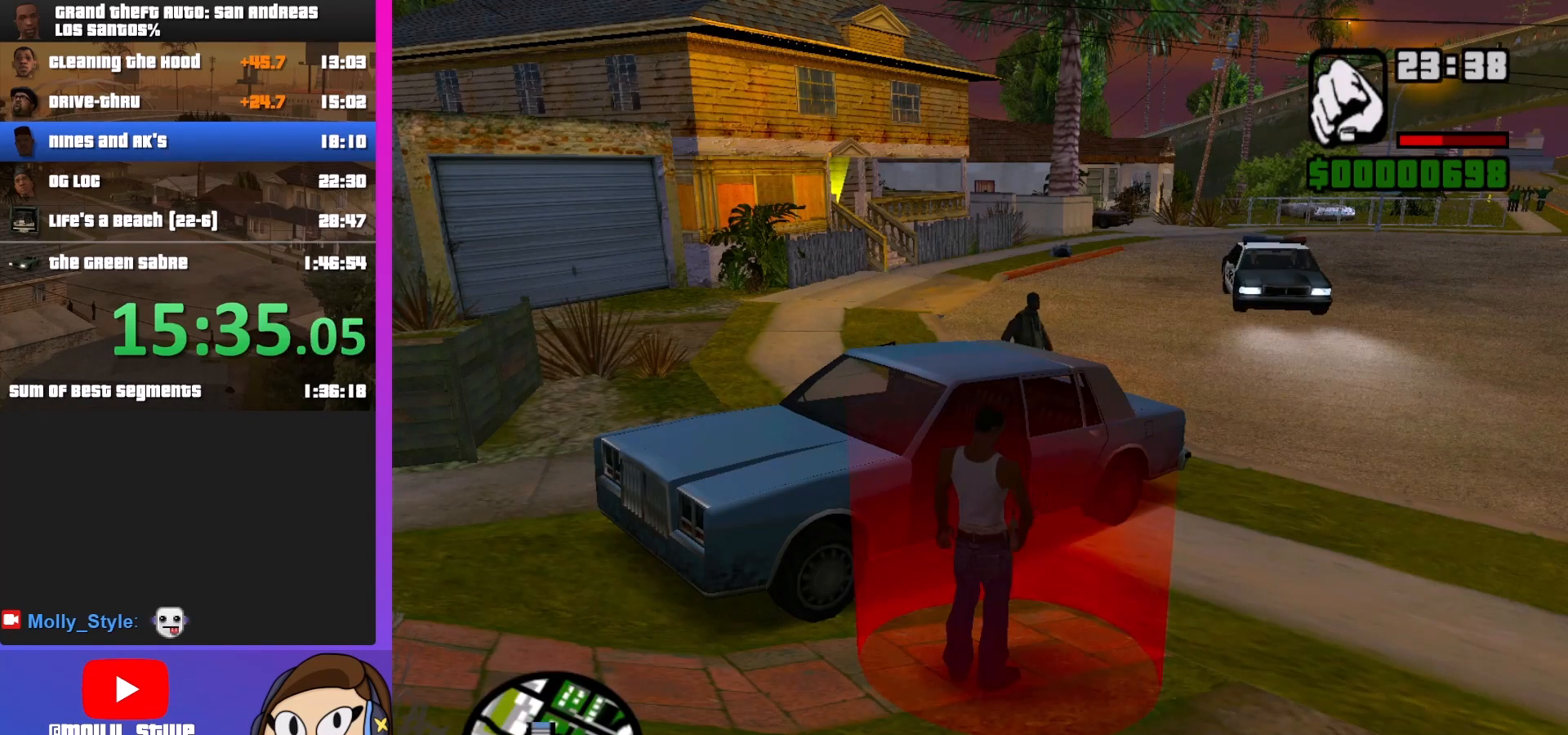
{"keys": [], "mouse": [], "events": []}
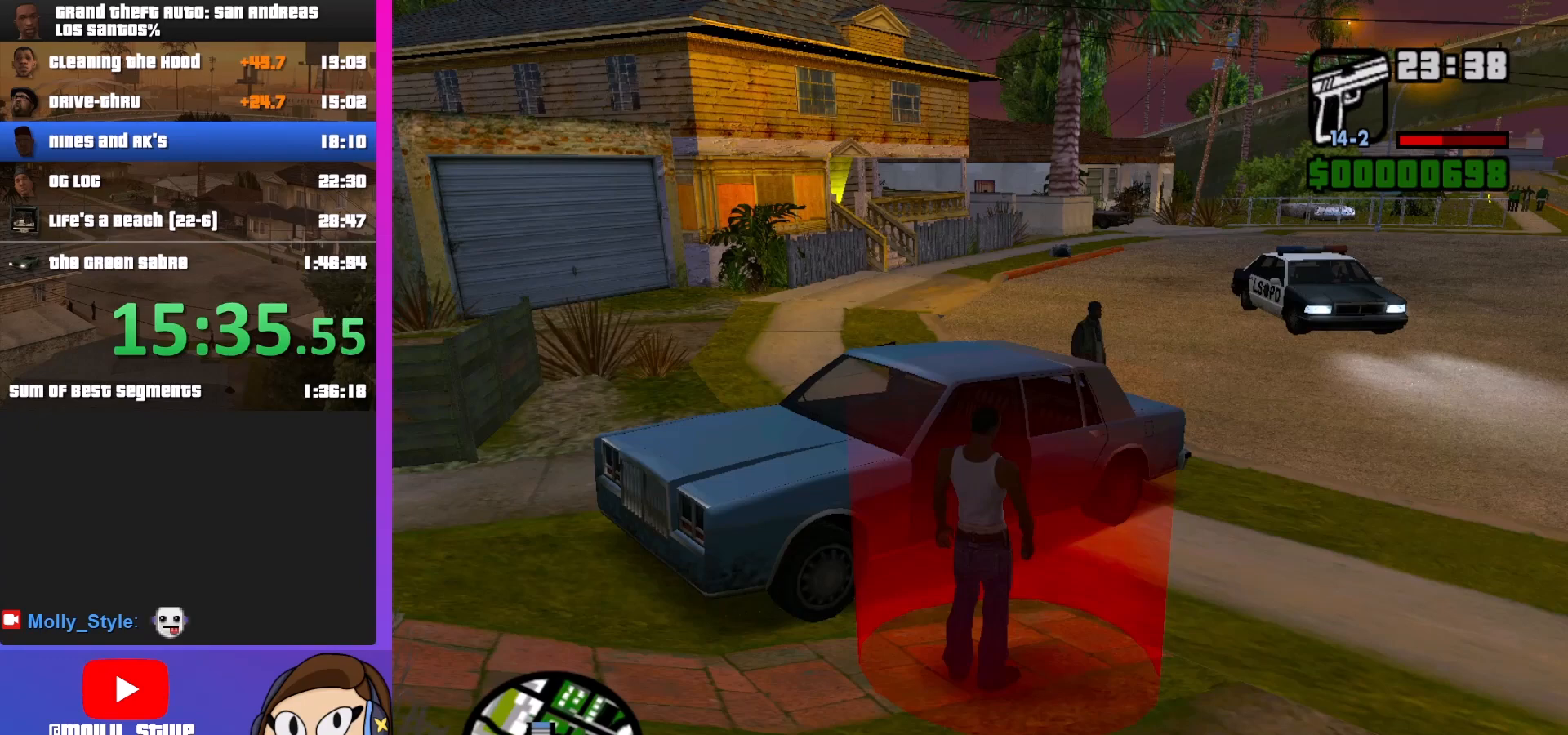
{"keys": [], "mouse": [], "events": []}
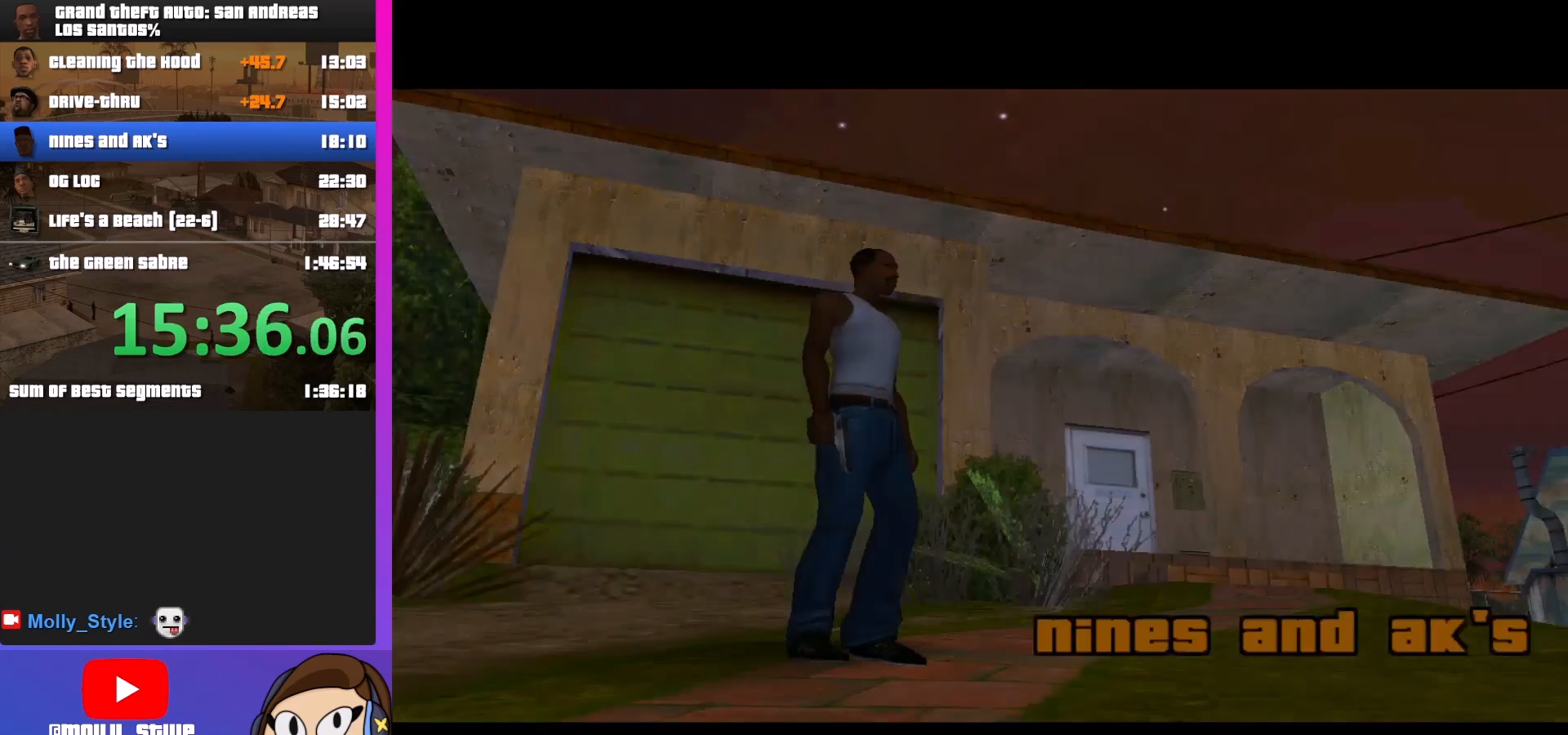
{"keys": [], "mouse": [], "events": []}
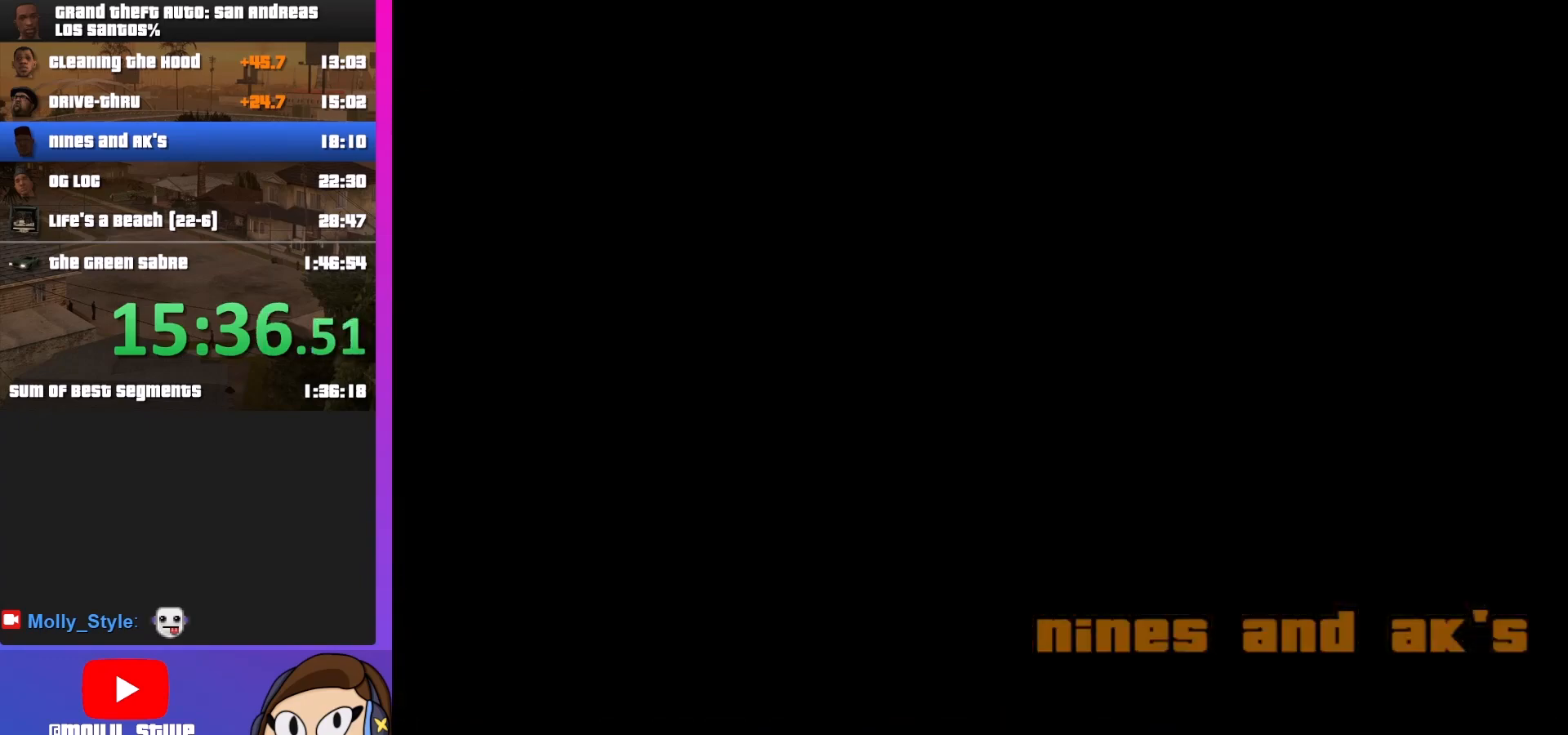
{"keys": [], "mouse": [], "events": [[400, "shift", "down"], [467, "shift", "up"]]}
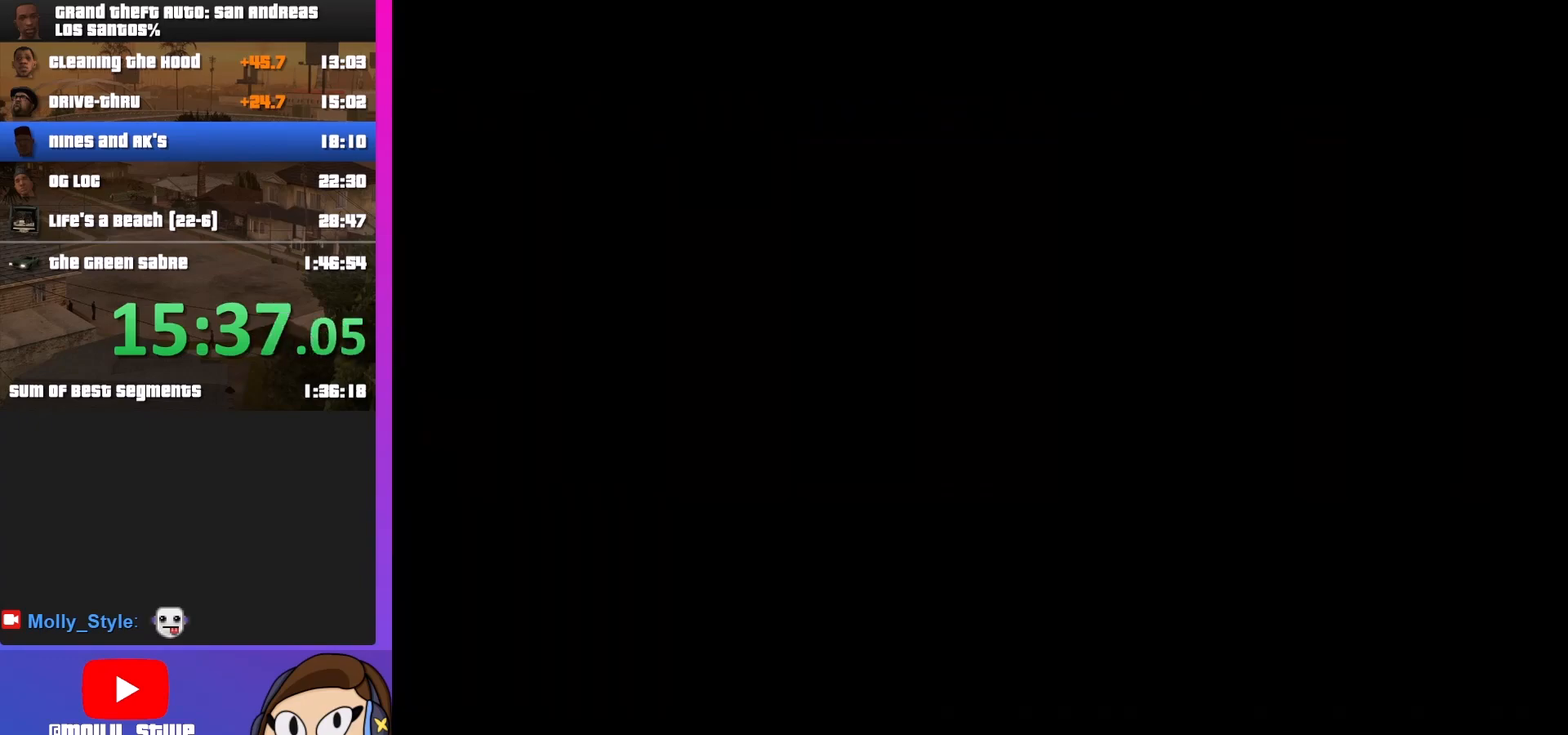
{"keys": [], "mouse": [], "events": []}
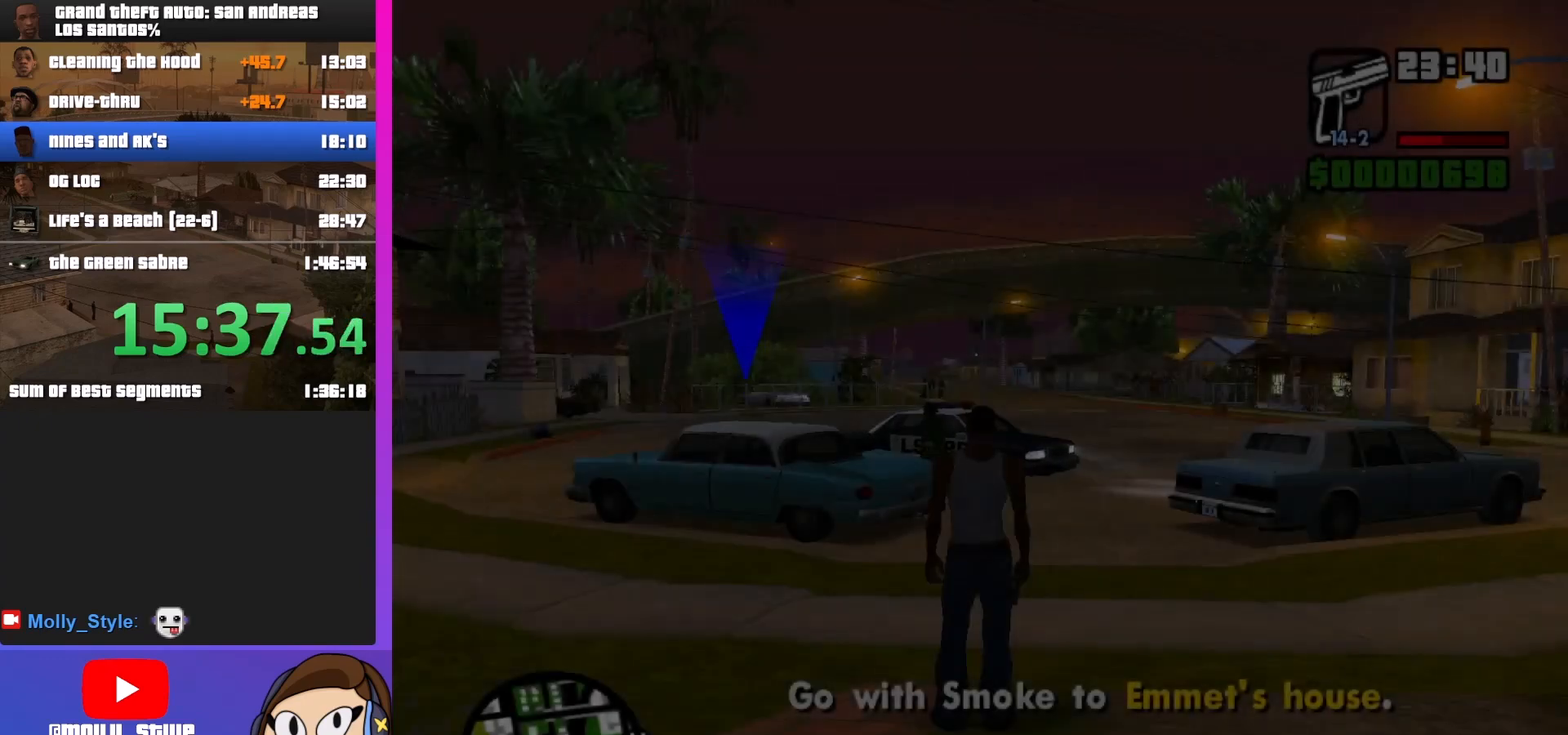
{"keys": ["shift"], "mouse": [], "events": [[467, "shift", "down"]]}
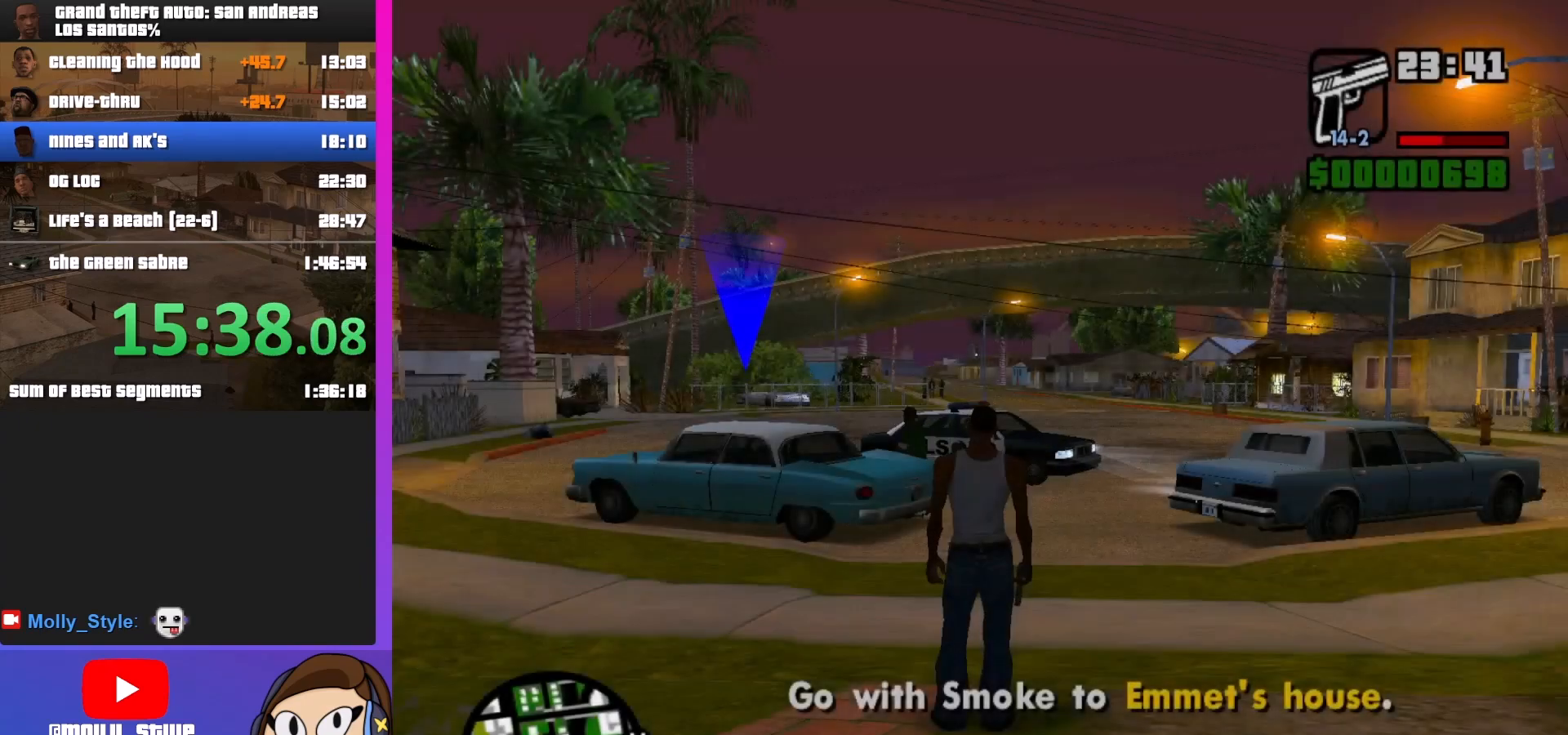
{"keys": ["shift", "w"], "mouse": [], "events": [[100, "w", "down"]]}
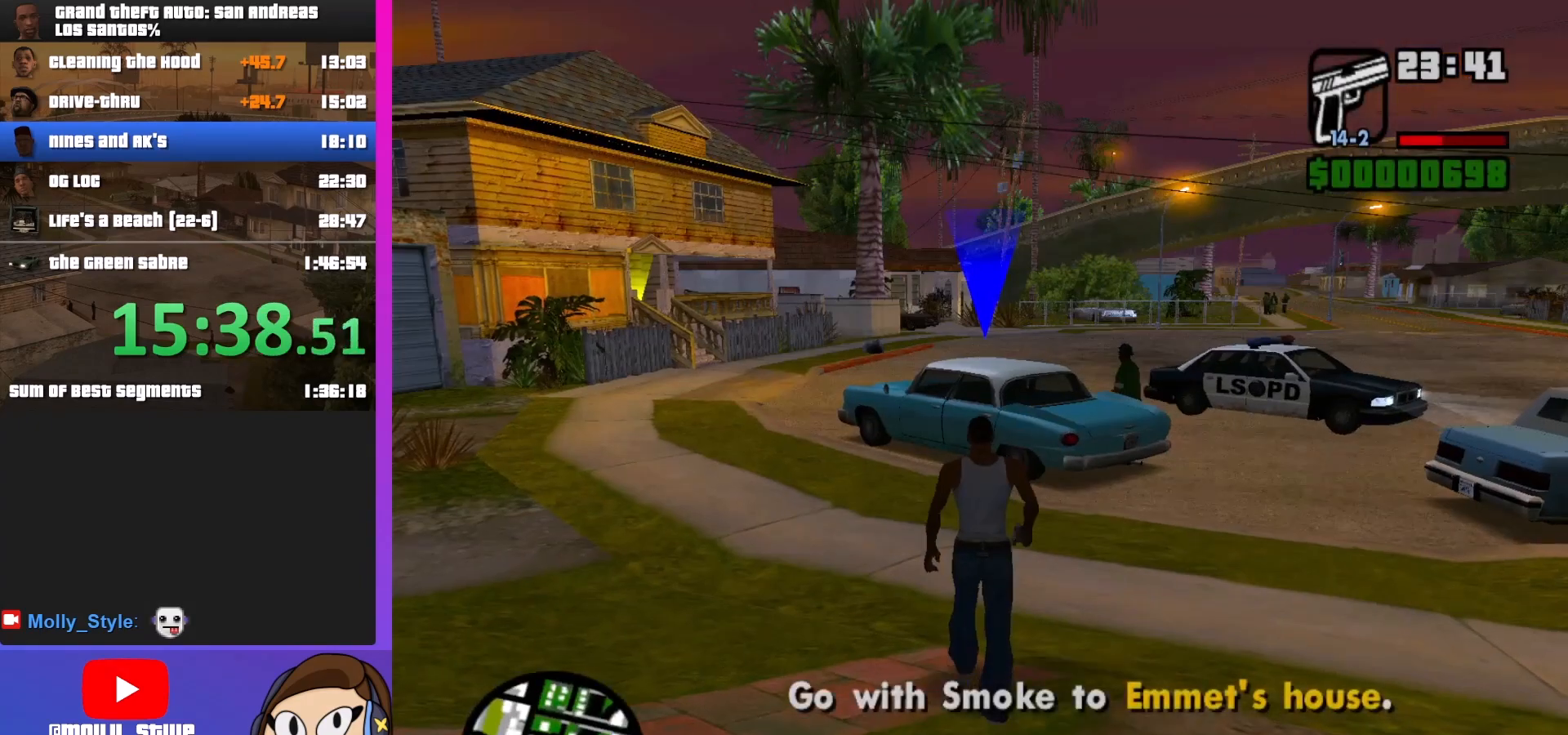
{"keys": ["shift", "w"], "mouse": [], "events": []}
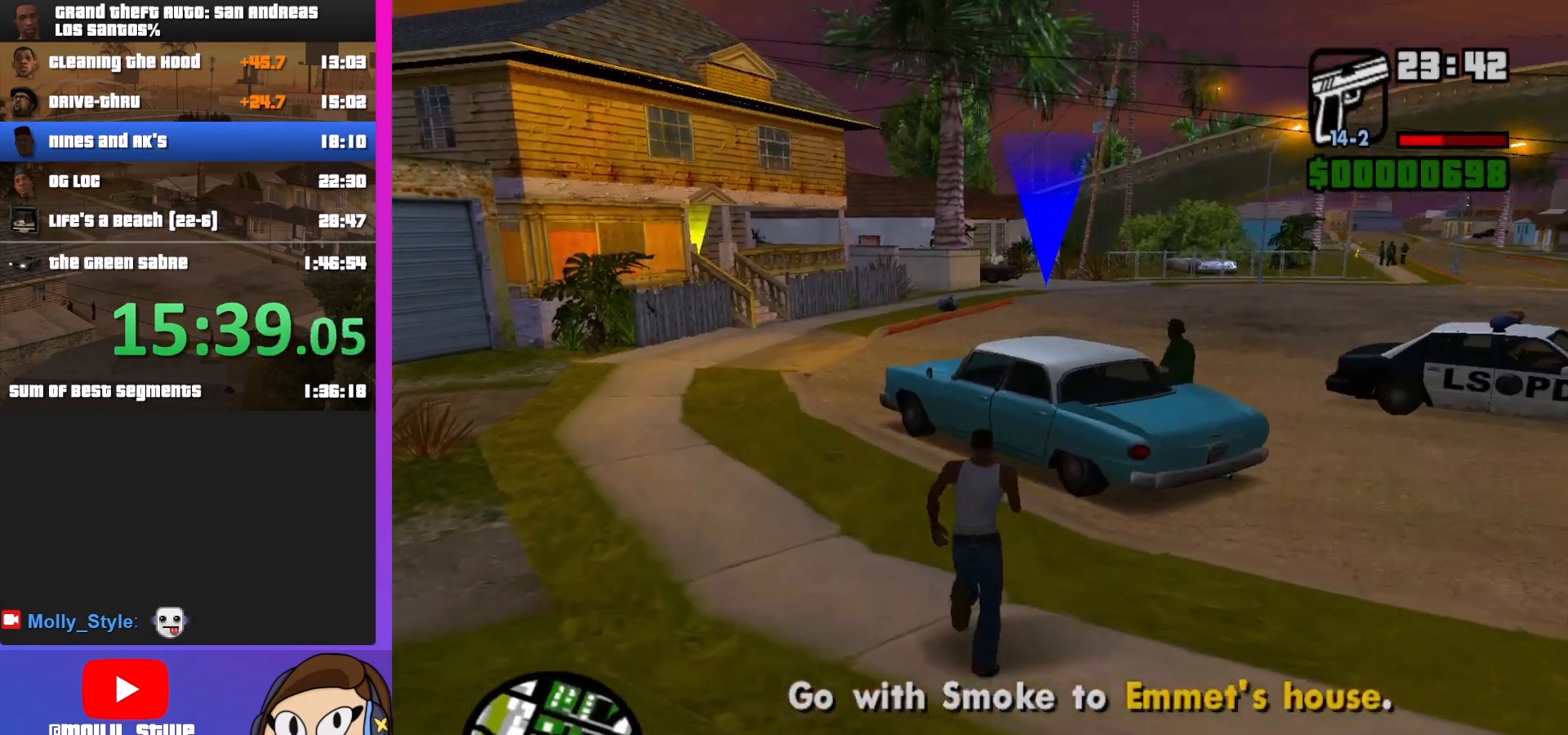
{"keys": [], "mouse": [], "events": [[200, "f", "down"], [367, "f", "up"], [400, "w", "up"], [467, "shift", "up"]]}
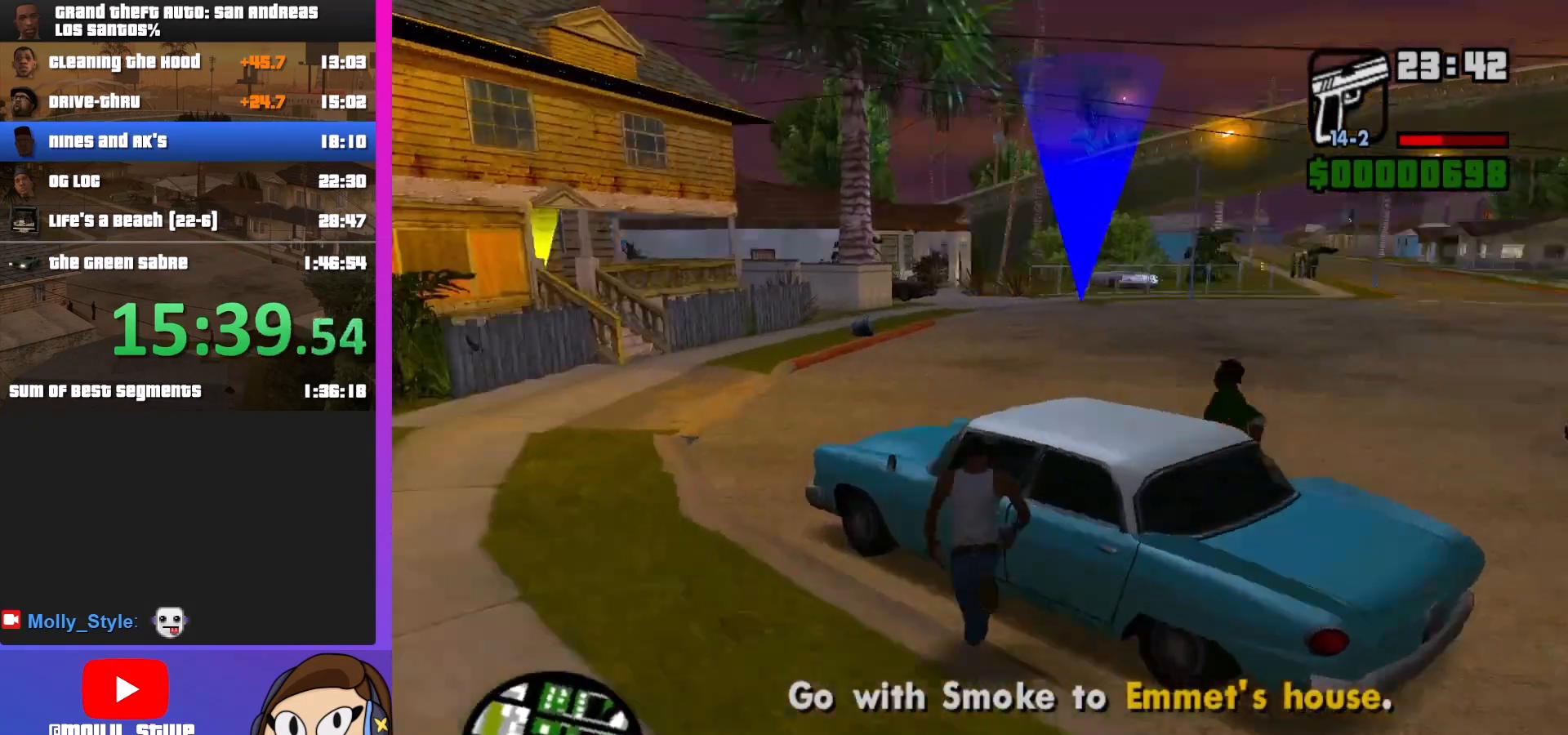
{"keys": [], "mouse": [], "events": []}
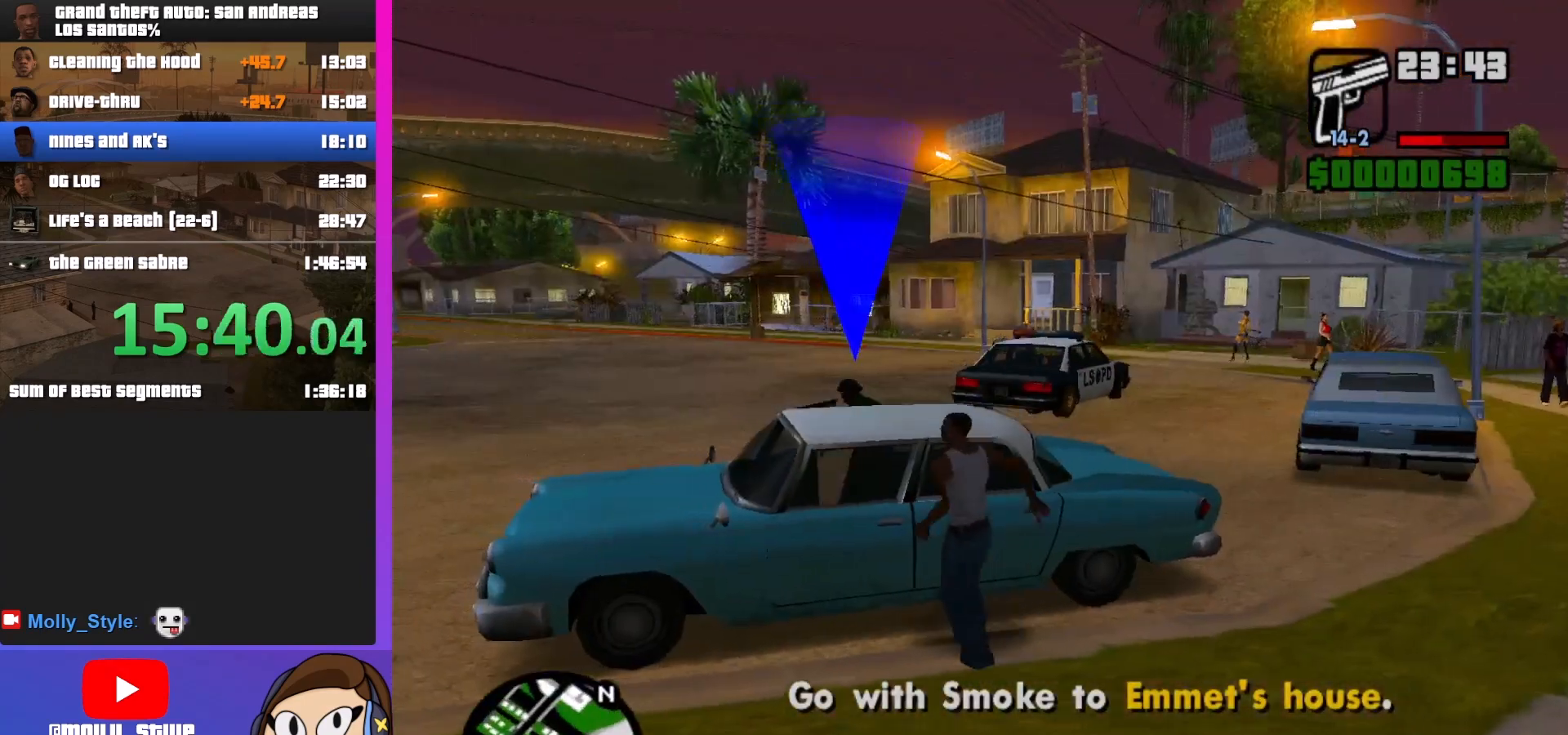
{"keys": [], "mouse": [], "events": []}
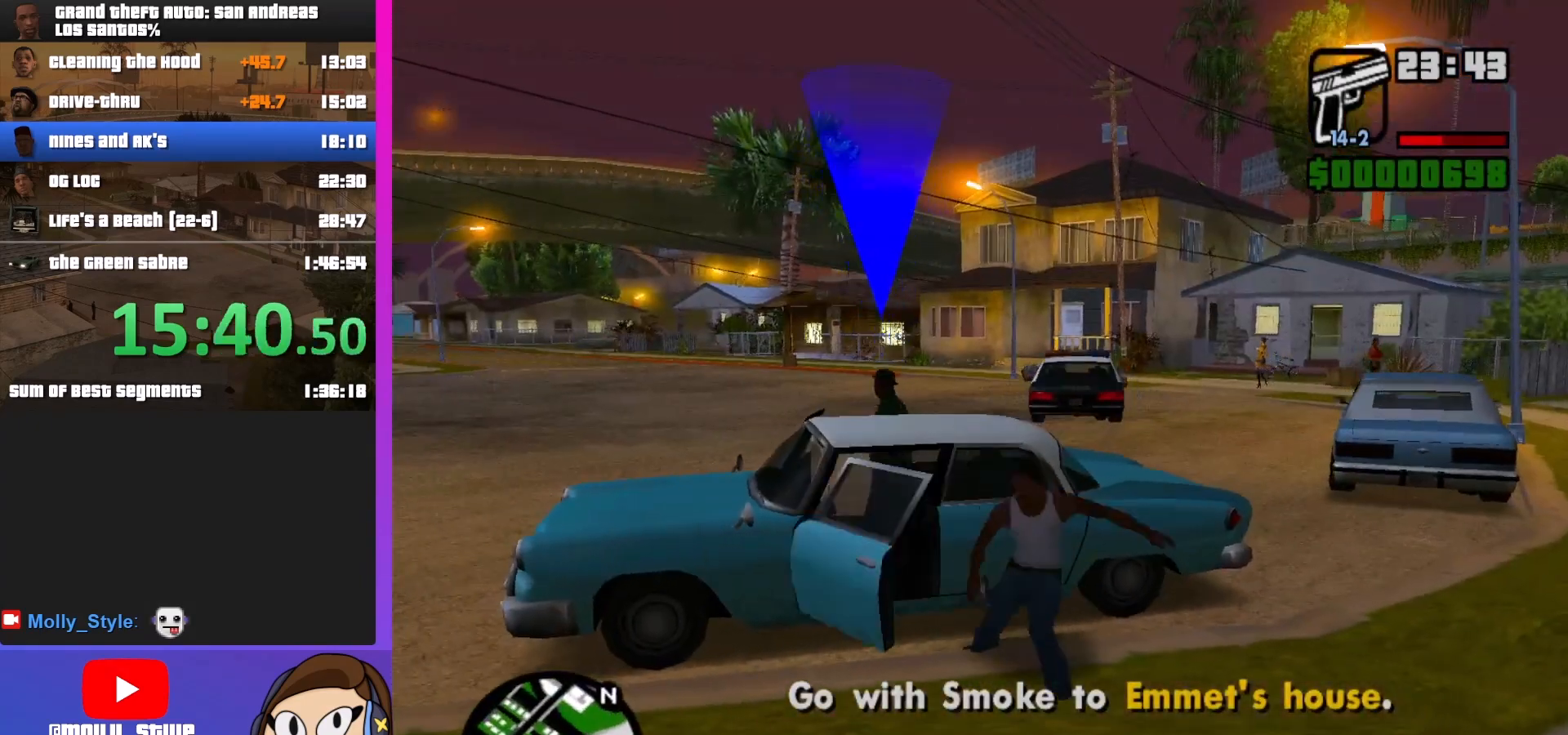
{"keys": [], "mouse": [], "events": []}
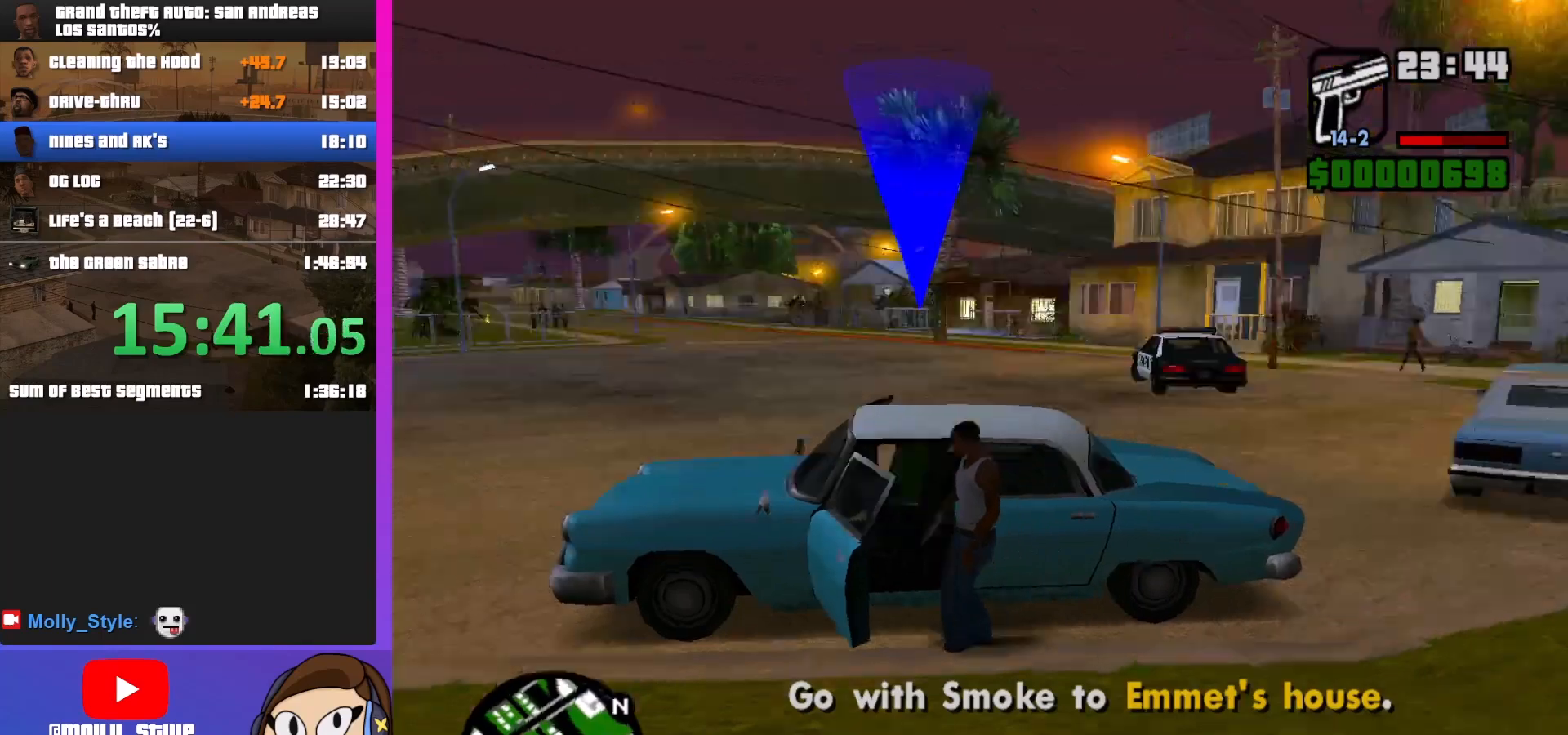
{"keys": [], "mouse": [], "events": []}
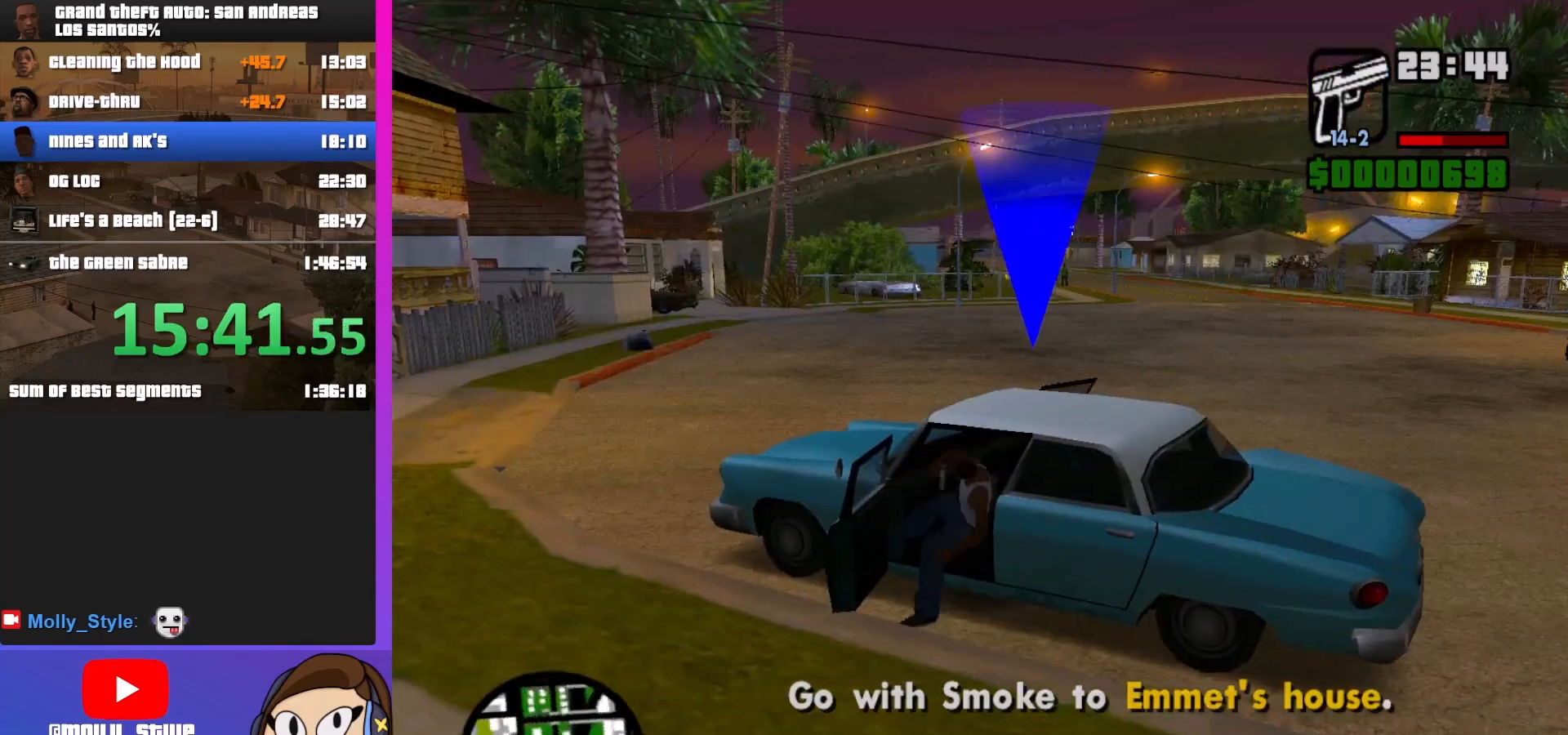
{"keys": [], "mouse": [], "events": []}
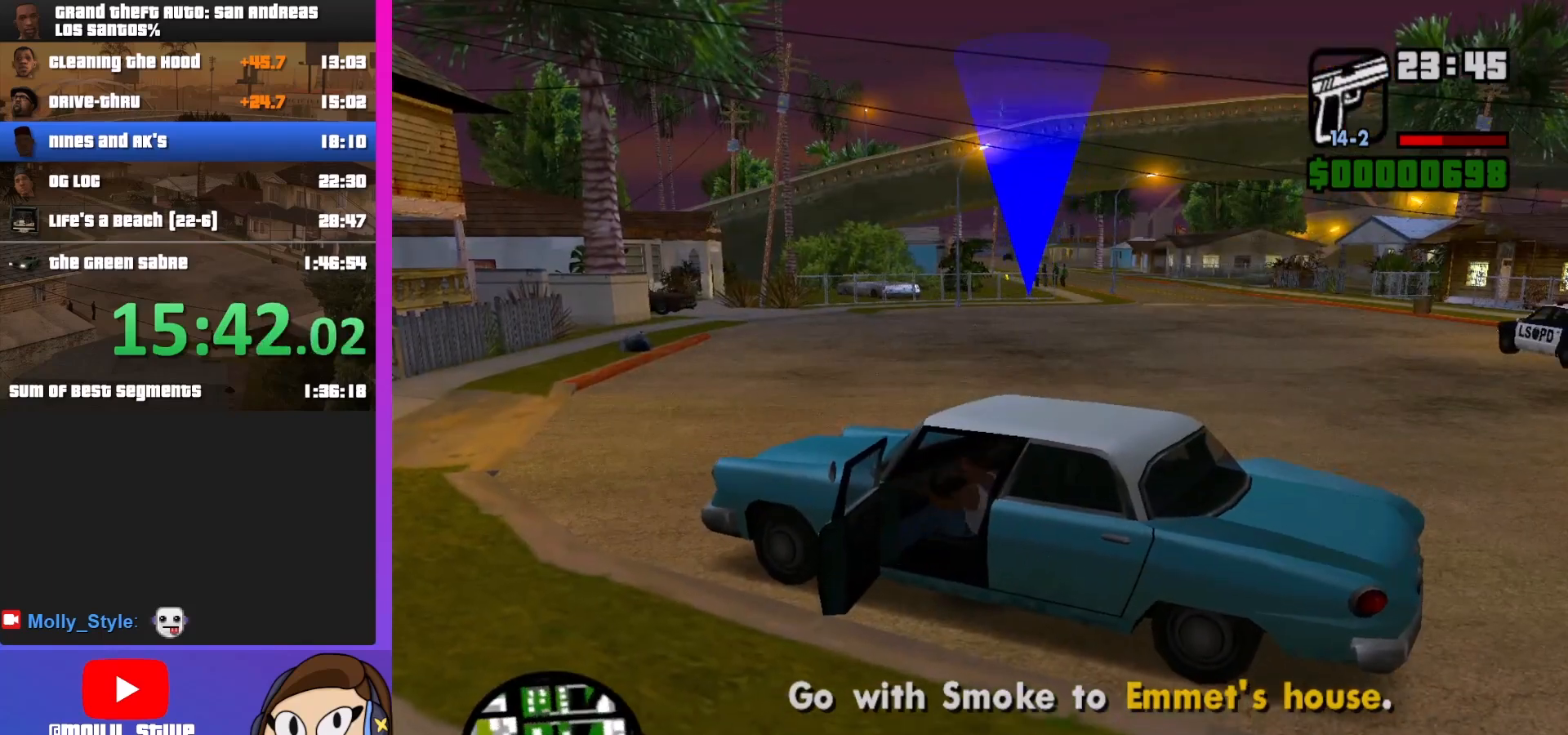
{"keys": ["d", "w"], "mouse": [], "events": [[100, "d", "down"], [100, "w", "down"]]}
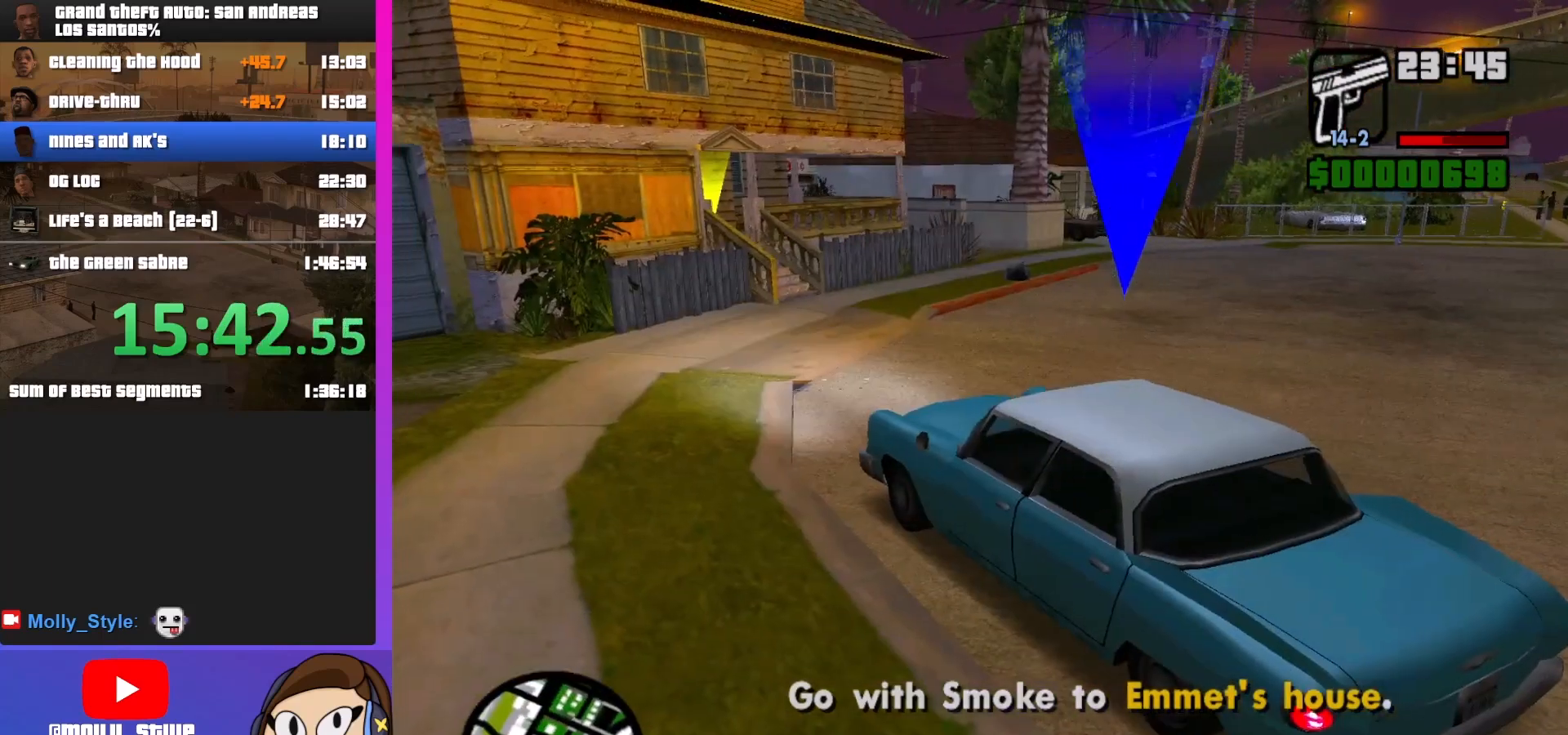
{"keys": ["d", "w"], "mouse": [], "events": []}
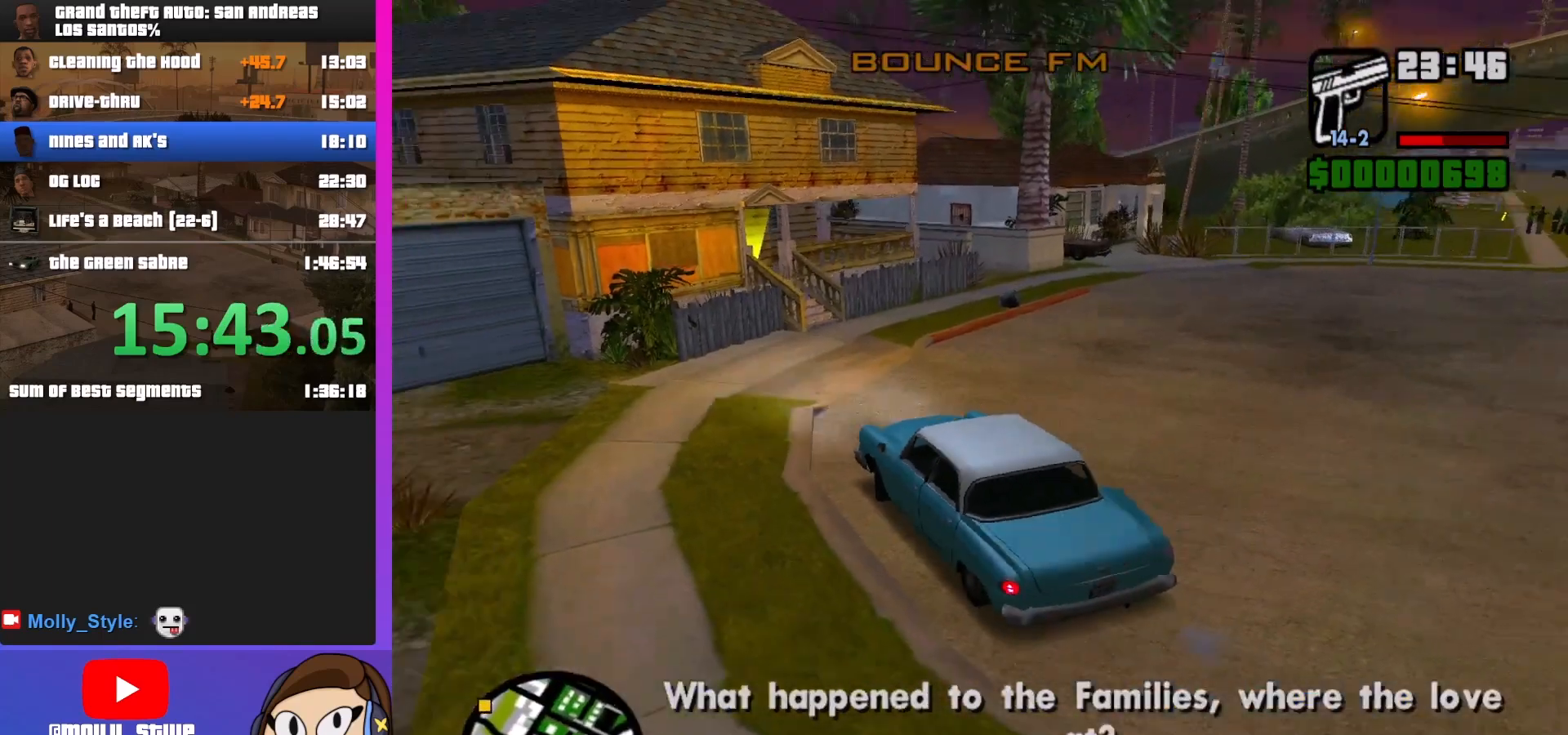
{"keys": ["d", "w"], "mouse": [], "events": []}
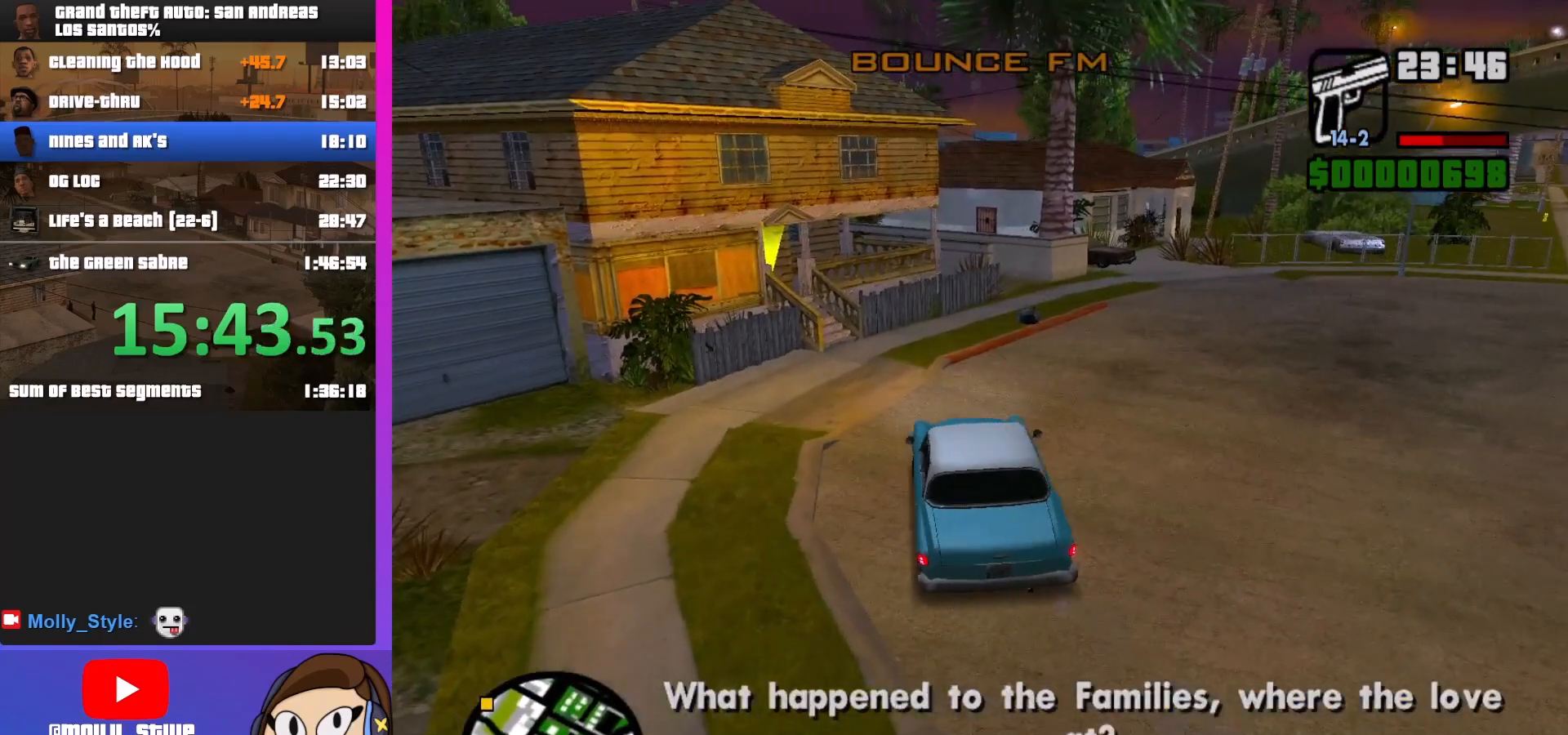
{"keys": ["w"], "mouse": [], "events": [[300, "d", "up"]]}
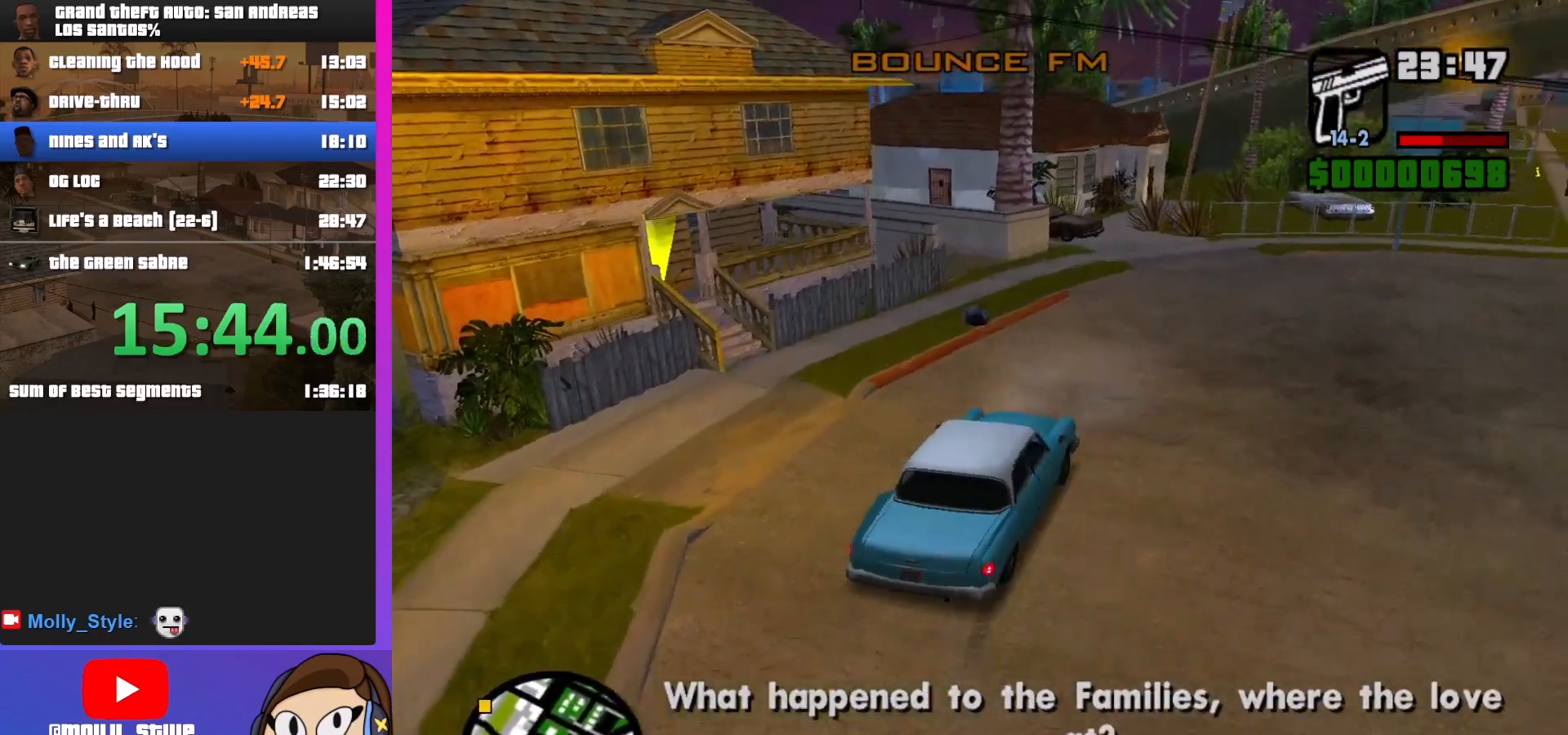
{"keys": ["w"], "mouse": [], "events": []}
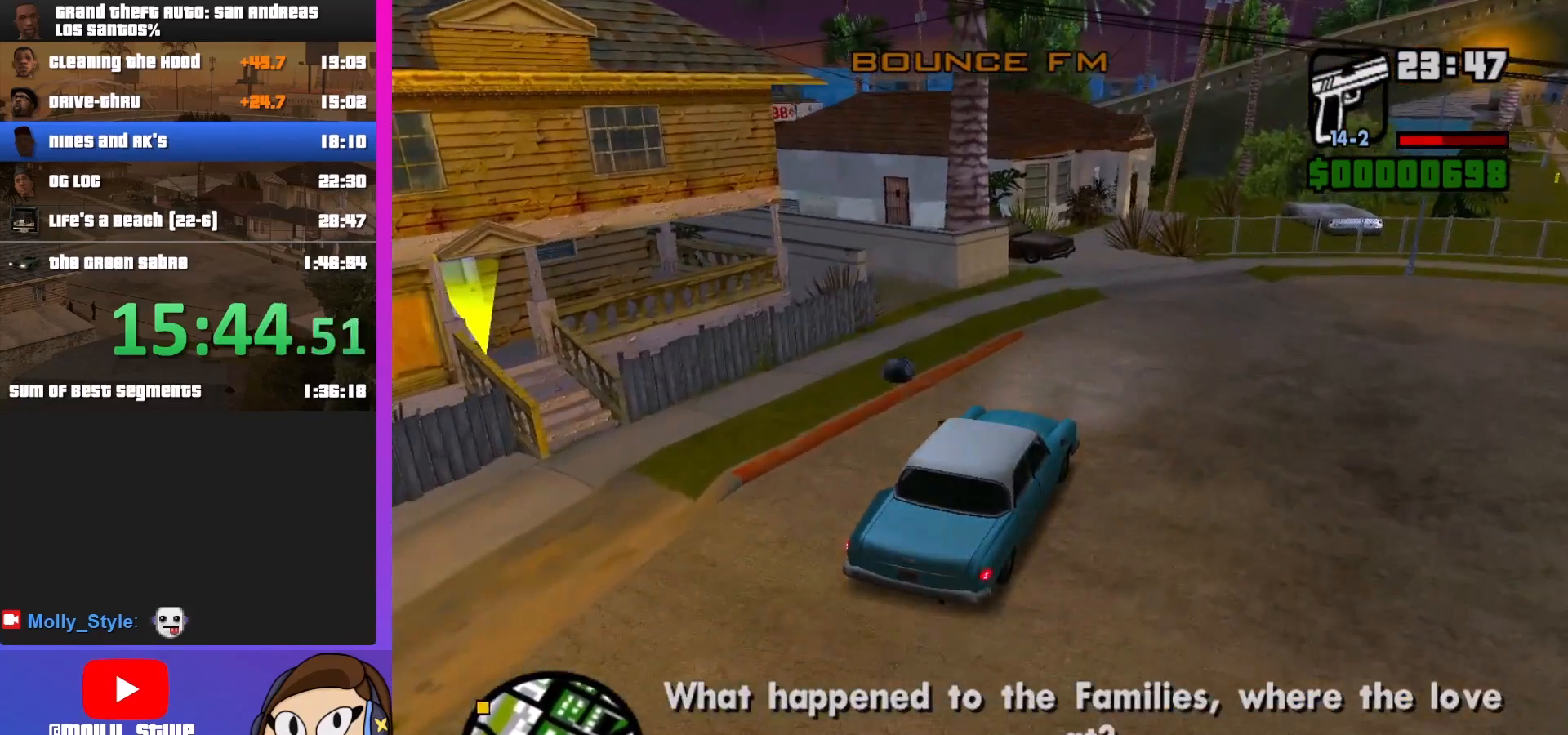
{"keys": ["a", "w"], "mouse": [], "events": [[33, "a", "down"]]}